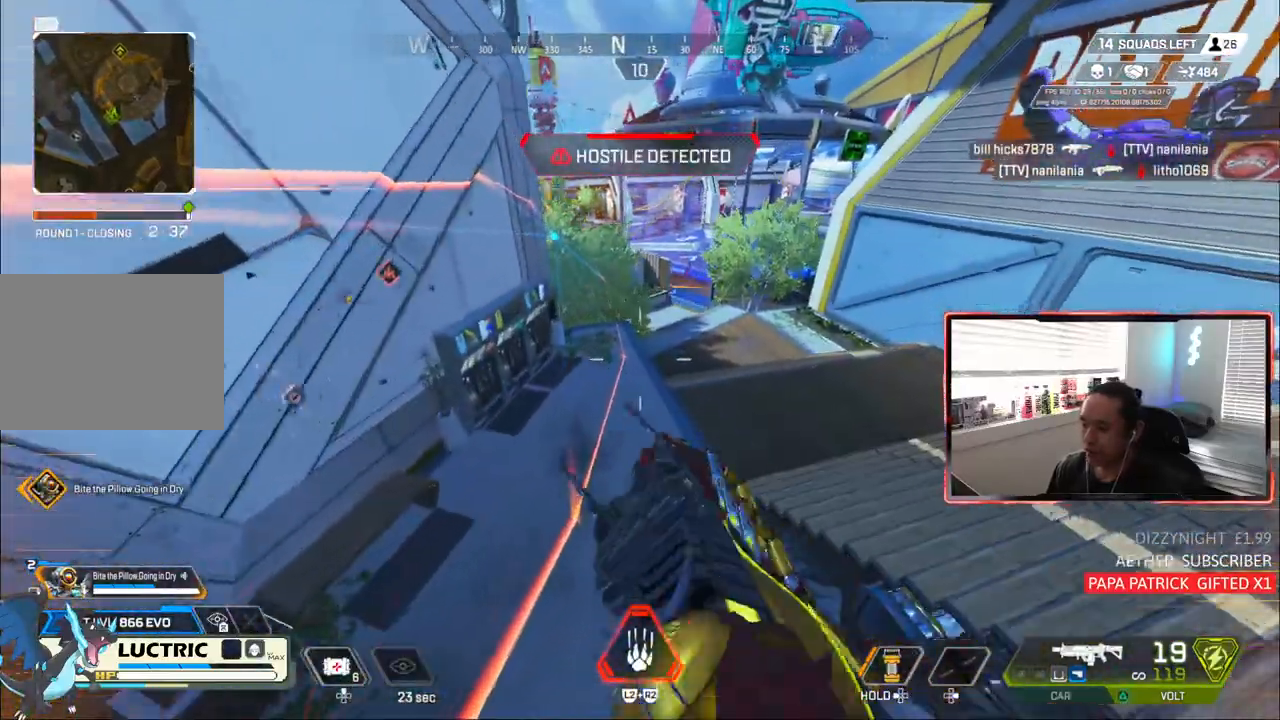
Gameplay with a controller (PlayStation layout); each line is a JSON object with the inputs held at the frame after it (dt_ms = milliseconds from this image to that frame). "events" lists button and stick changes between this image and that frame as [ms after this image, input, new state], when the widget could be followed in between.
{"dt_ms": 500, "buttons": [], "left_stick": "up-right", "right_stick": "center", "events": [[67, "TRIANGLE", "up"], [200, "left_stick", "right"], [233, "CIRCLE", "up"], [400, "left_stick", "up-right"]]}
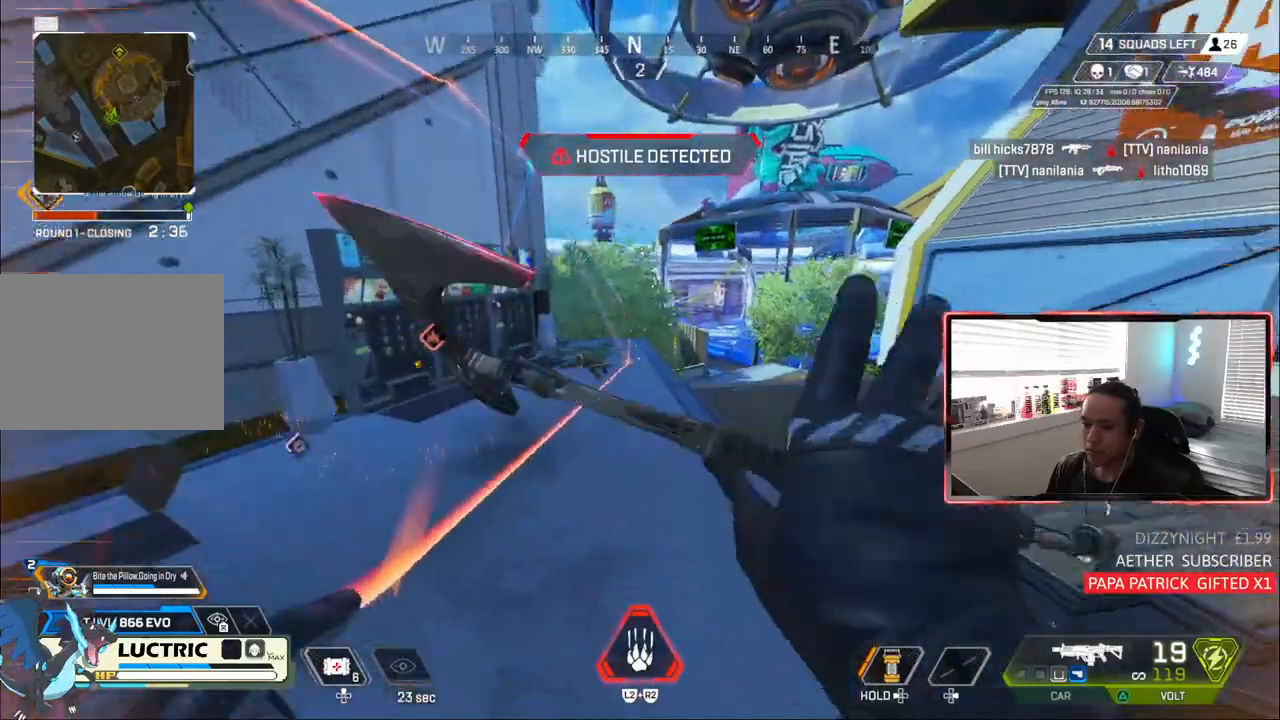
{"dt_ms": 500, "buttons": [], "left_stick": "up-right", "right_stick": "center", "events": [[267, "TRIANGLE", "down"], [300, "TRIANGLE", "up"]]}
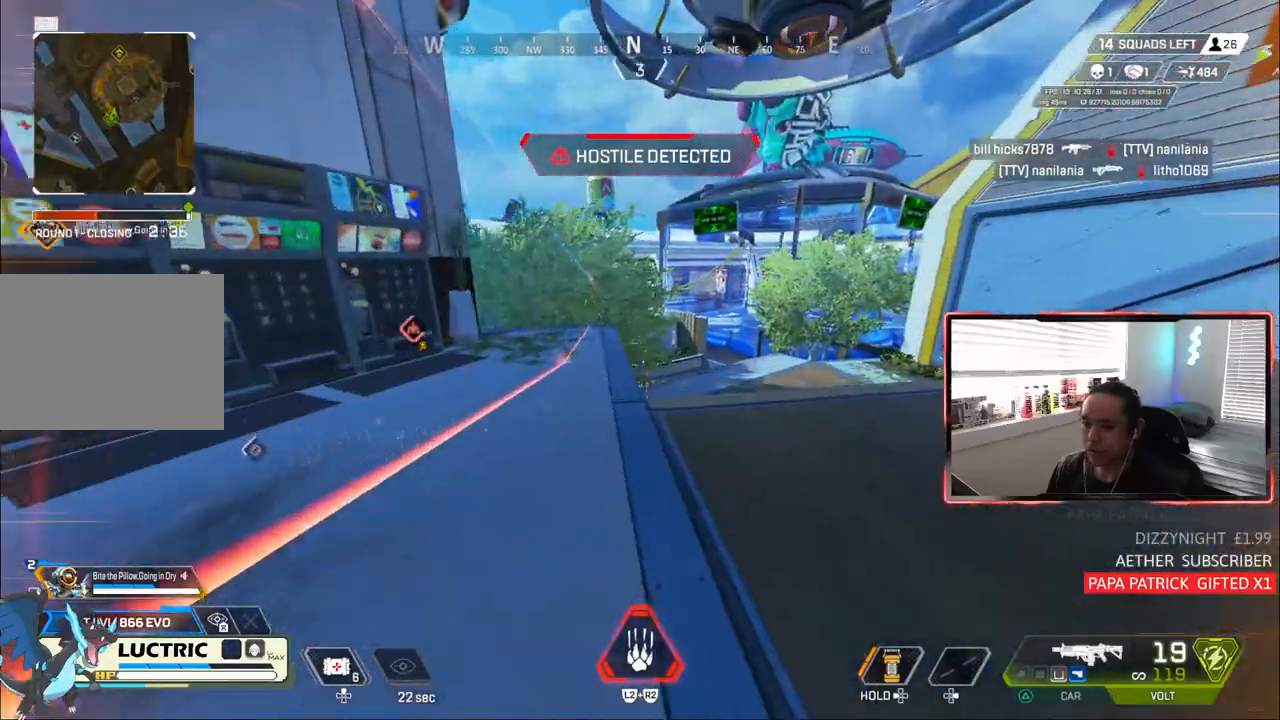
{"dt_ms": 500, "buttons": [], "left_stick": "right", "right_stick": "center", "events": [[500, "left_stick", "right"]]}
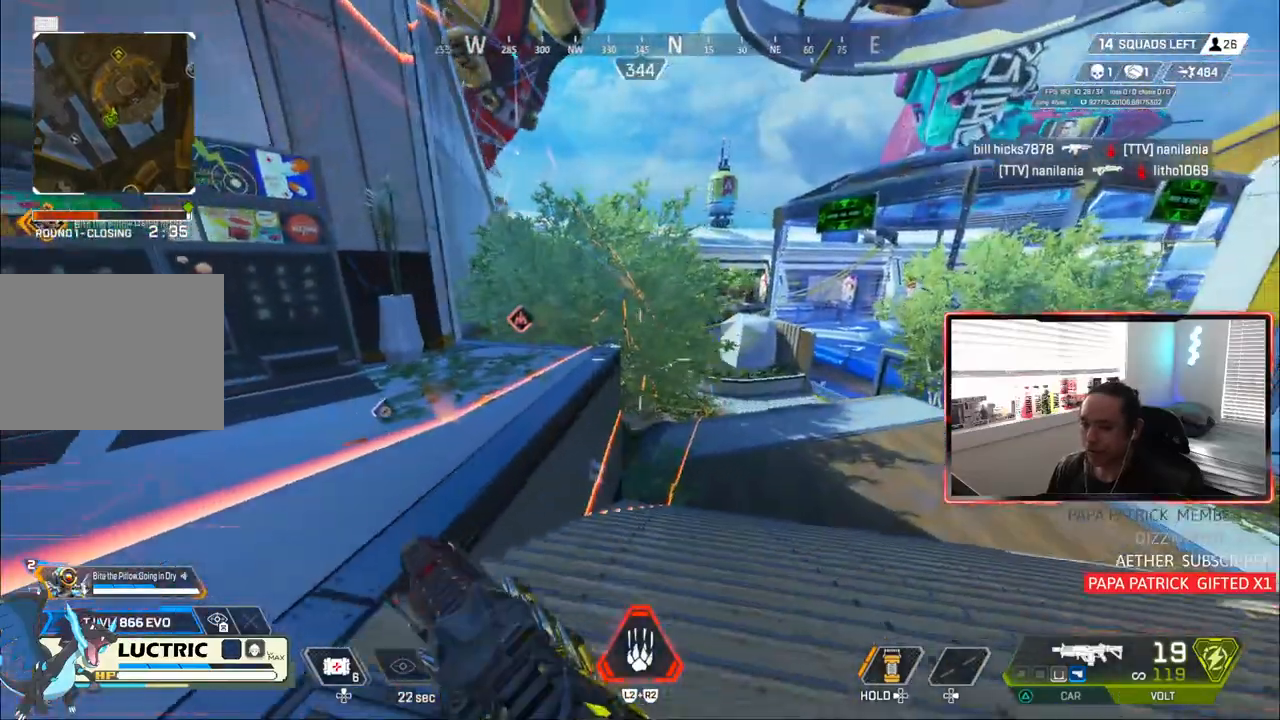
{"dt_ms": 500, "buttons": [], "left_stick": "right", "right_stick": "center", "events": []}
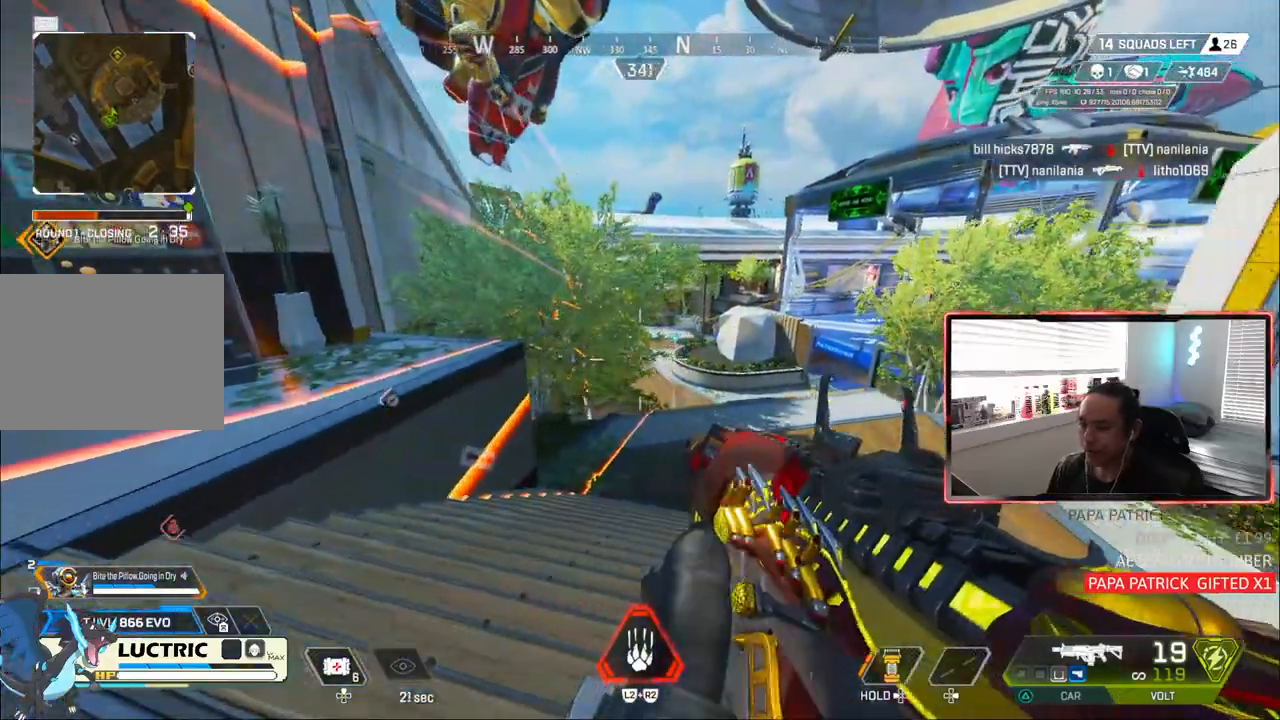
{"dt_ms": 1000, "buttons": ["CIRCLE", "L1"], "left_stick": "right", "right_stick": "center"}
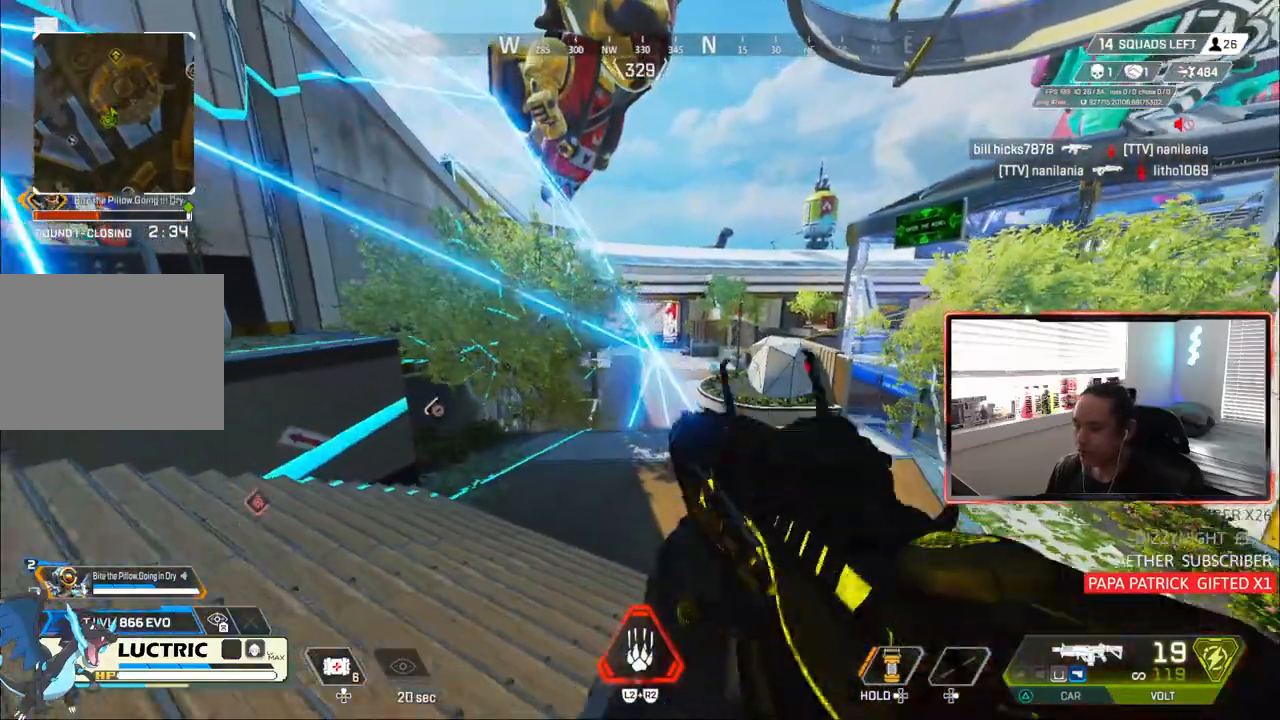
{"dt_ms": 500, "buttons": [], "left_stick": "down", "right_stick": "center", "events": [[17, "L1", "up"], [33, "left_stick", "down-right"], [133, "left_stick", "down"], [200, "CIRCLE", "up"], [267, "left_stick", "center"], [433, "left_stick", "down"]]}